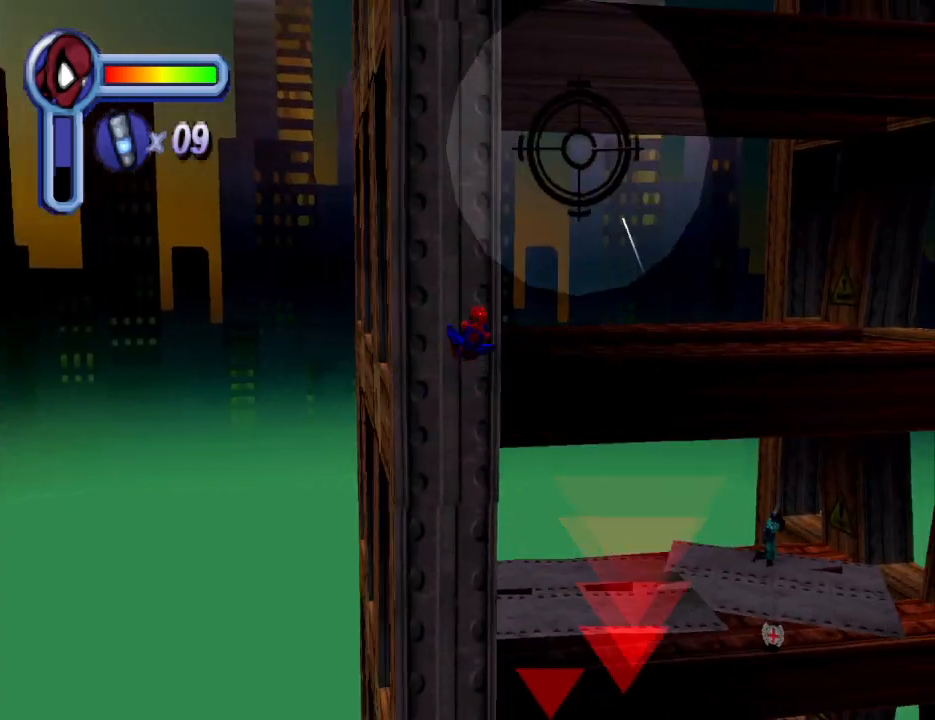
Gameplay with a controller (PlayStation layout); each line is a JSON object with the inputs held at the frame after it. "events" lists button and stick changes between this image and that frame as [ms after this image, input, new state], when the widget could be followed in between. Not read: L2 R2 left_stick right_stick.
{"buttons": ["DPAD_UP"], "events": [[367, "DPAD_LEFT", "up"]]}
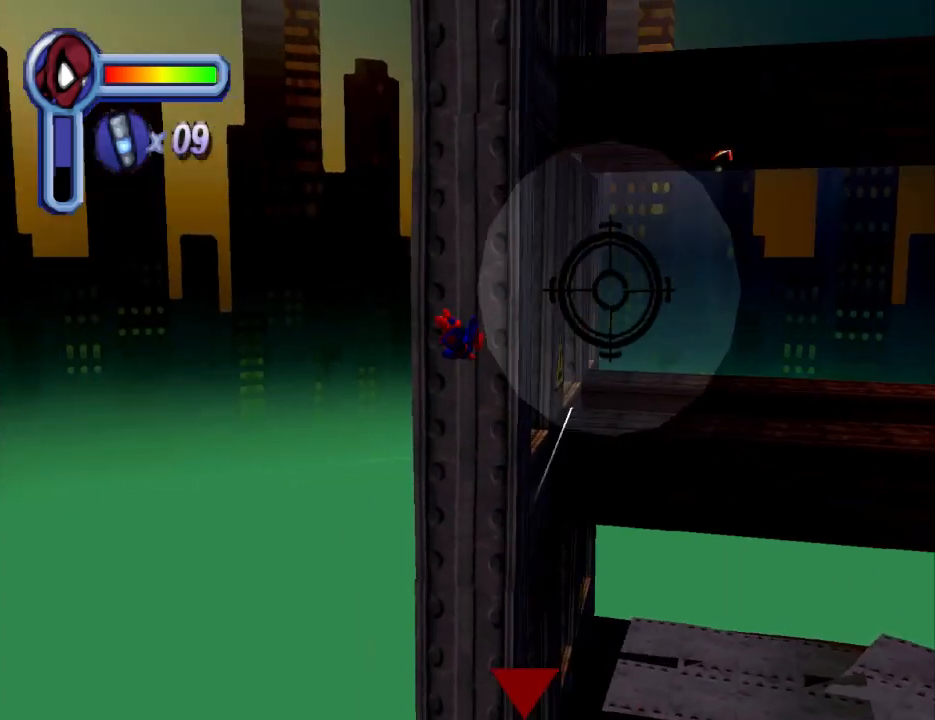
{"buttons": ["DPAD_UP"], "events": [[100, "DPAD_RIGHT", "down"], [400, "DPAD_RIGHT", "up"]]}
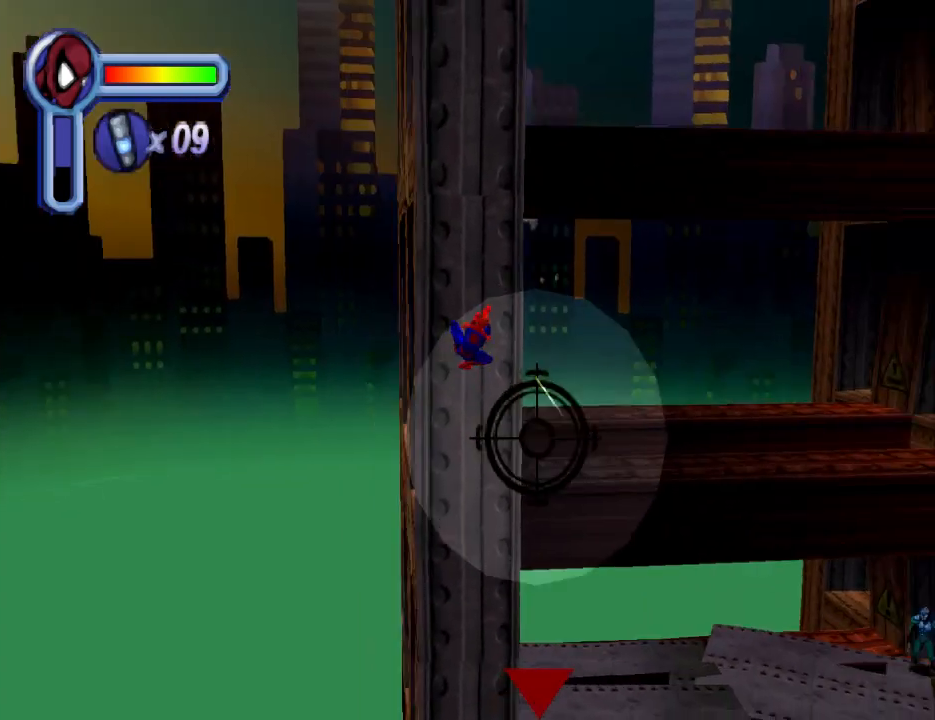
{"buttons": ["DPAD_UP"], "events": [[133, "DPAD_LEFT", "down"], [433, "DPAD_LEFT", "up"]]}
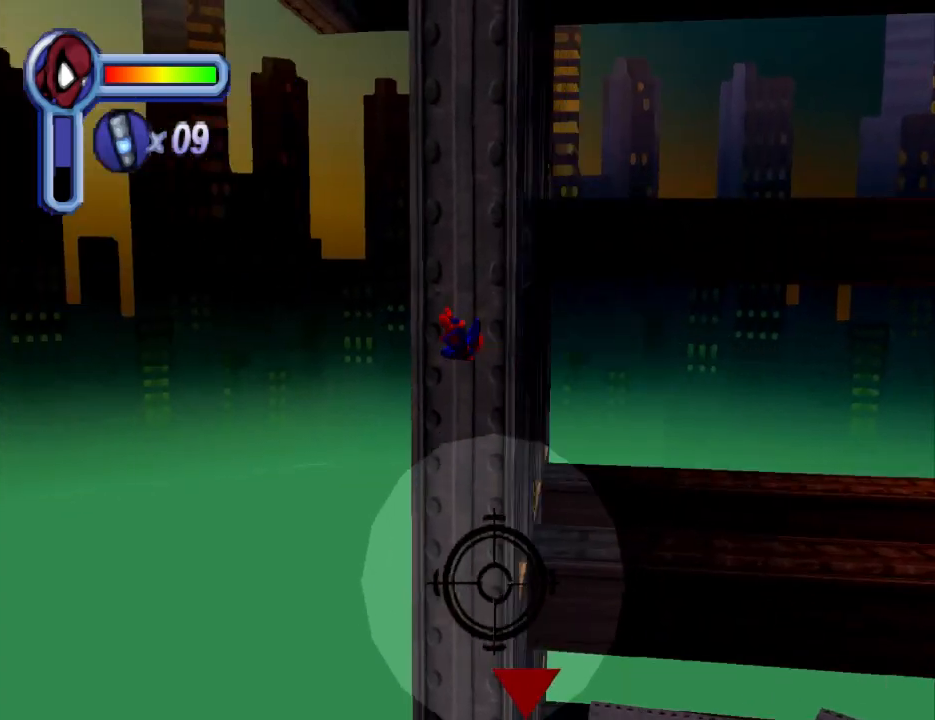
{"buttons": ["DPAD_UP"], "events": [[67, "DPAD_RIGHT", "down"], [400, "DPAD_RIGHT", "up"]]}
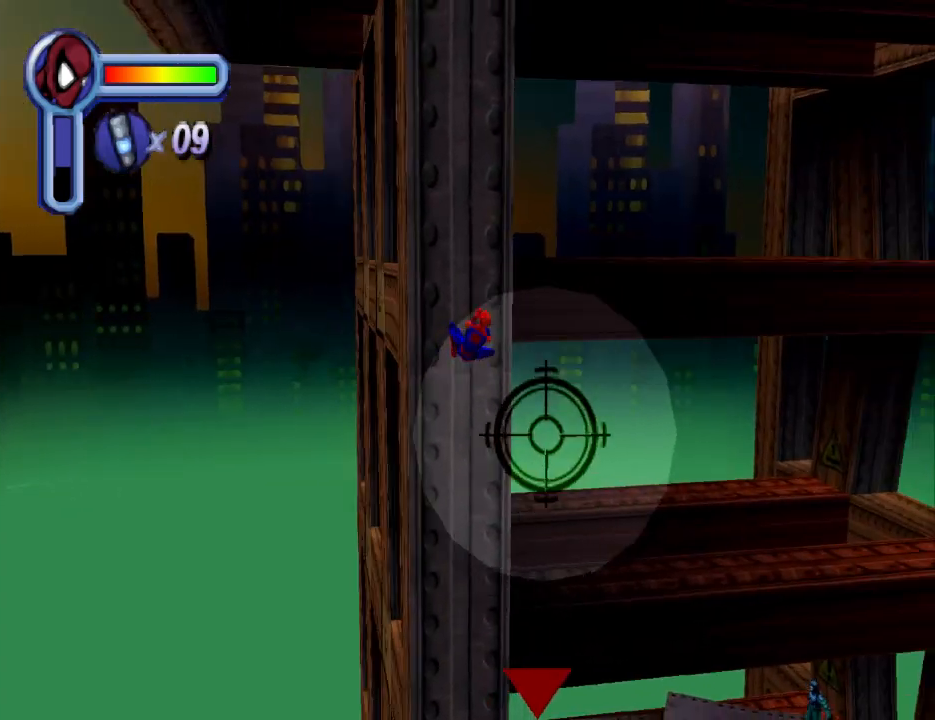
{"buttons": ["DPAD_UP"], "events": [[33, "DPAD_LEFT", "down"], [433, "DPAD_LEFT", "up"]]}
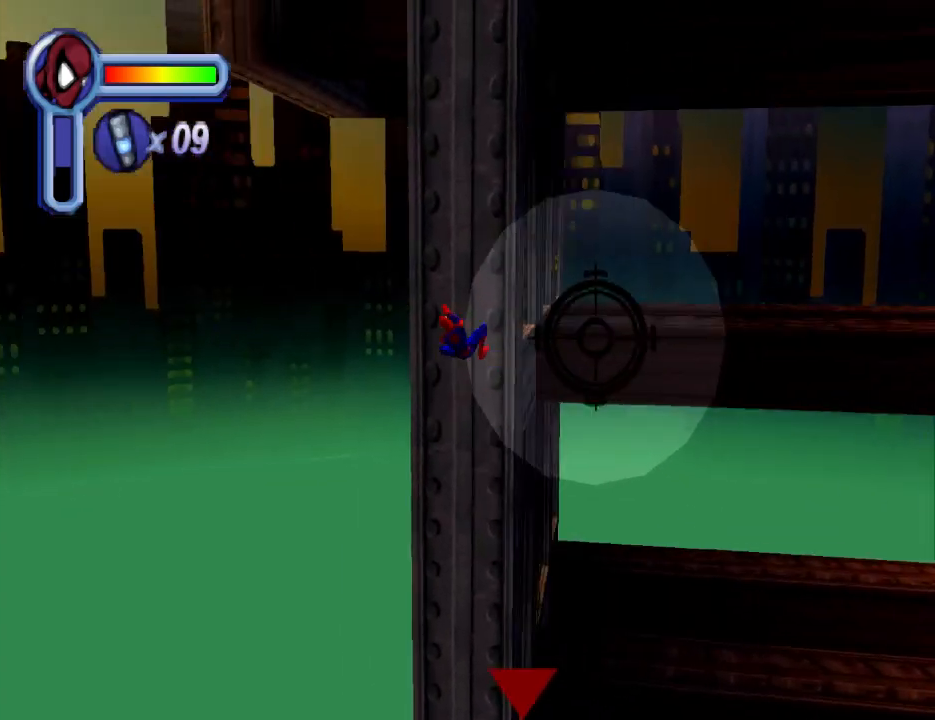
{"buttons": ["DPAD_UP"], "events": [[133, "DPAD_RIGHT", "down"], [367, "DPAD_RIGHT", "up"]]}
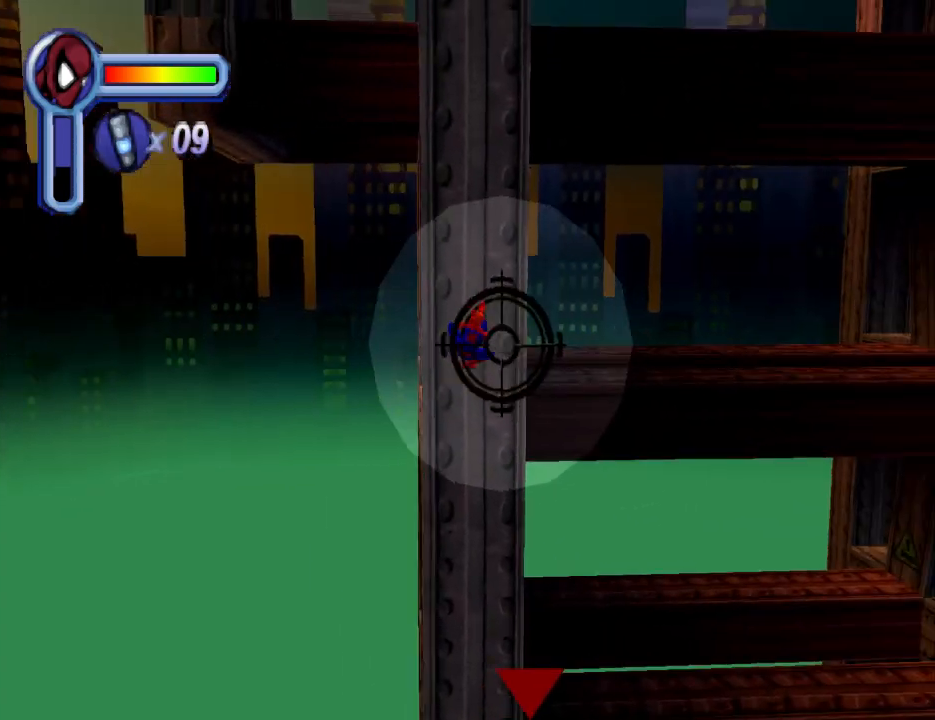
{"buttons": ["DPAD_UP"], "events": [[167, "DPAD_LEFT", "down"], [400, "DPAD_LEFT", "up"]]}
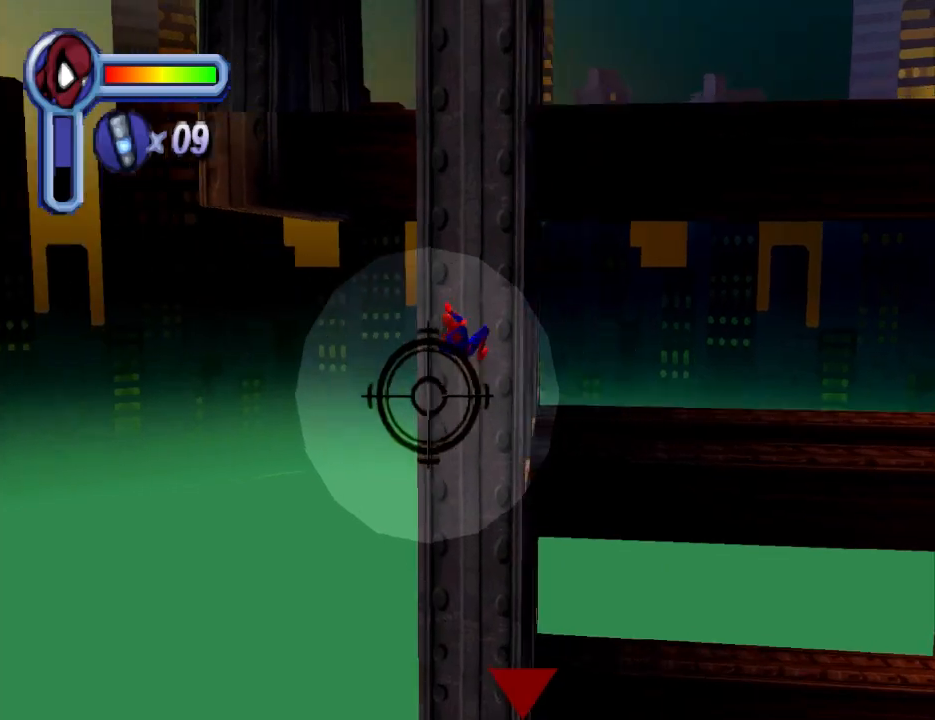
{"buttons": ["DPAD_UP"], "events": [[133, "DPAD_RIGHT", "down"], [433, "DPAD_RIGHT", "up"]]}
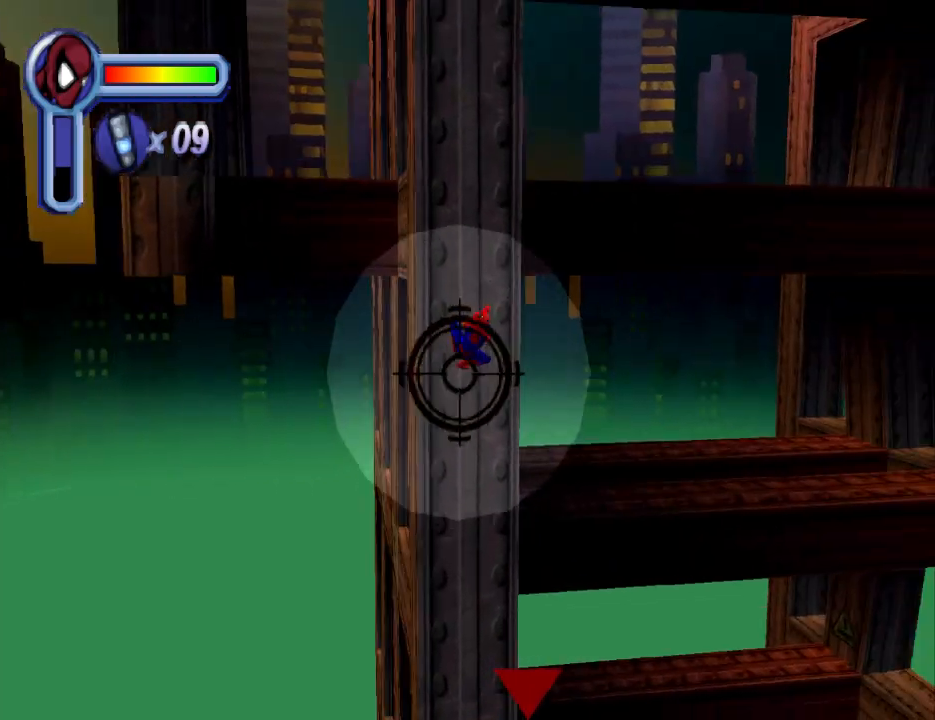
{"buttons": ["DPAD_UP"], "events": [[133, "DPAD_LEFT", "down"], [433, "DPAD_LEFT", "up"]]}
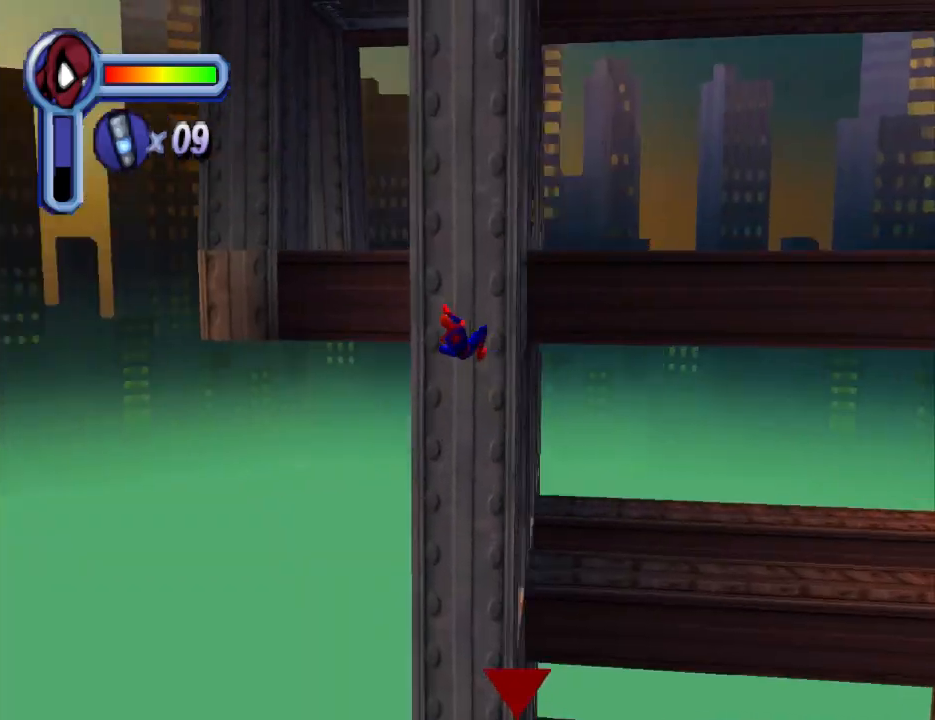
{"buttons": ["DPAD_UP"], "events": [[100, "DPAD_RIGHT", "down"], [467, "DPAD_RIGHT", "up"]]}
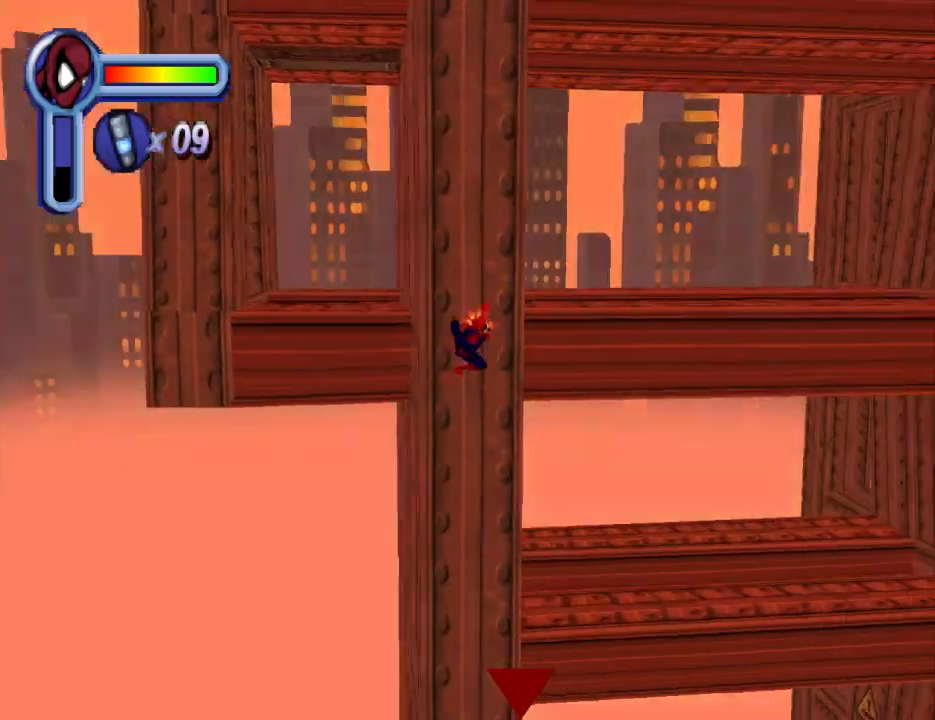
{"buttons": ["DPAD_UP"], "events": [[100, "DPAD_LEFT", "down"], [400, "DPAD_LEFT", "up"]]}
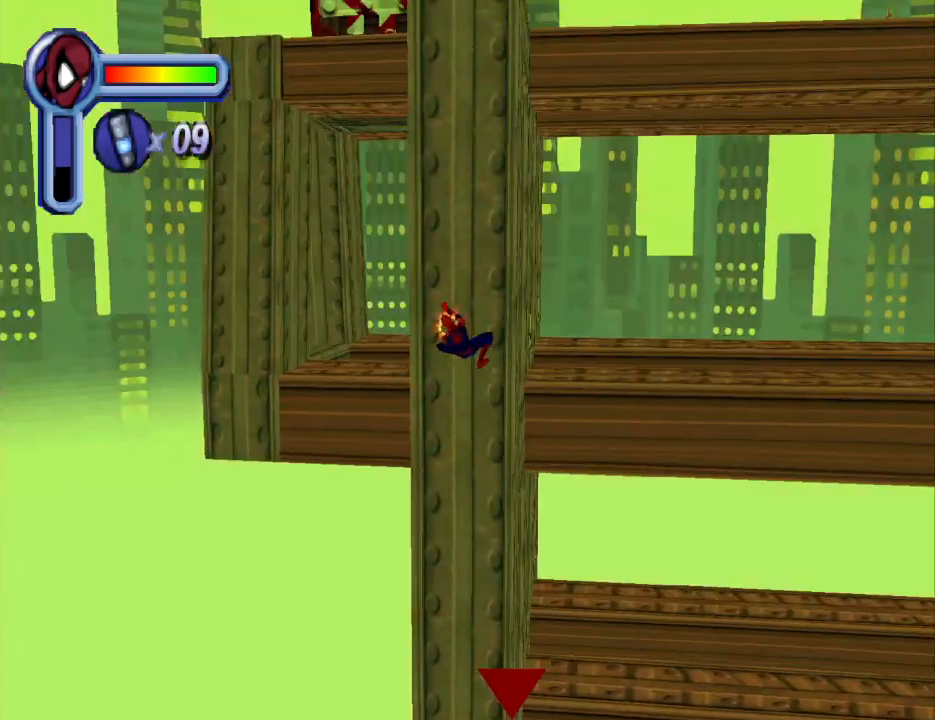
{"buttons": ["DPAD_UP"], "events": [[200, "DPAD_RIGHT", "down"], [433, "DPAD_RIGHT", "up"]]}
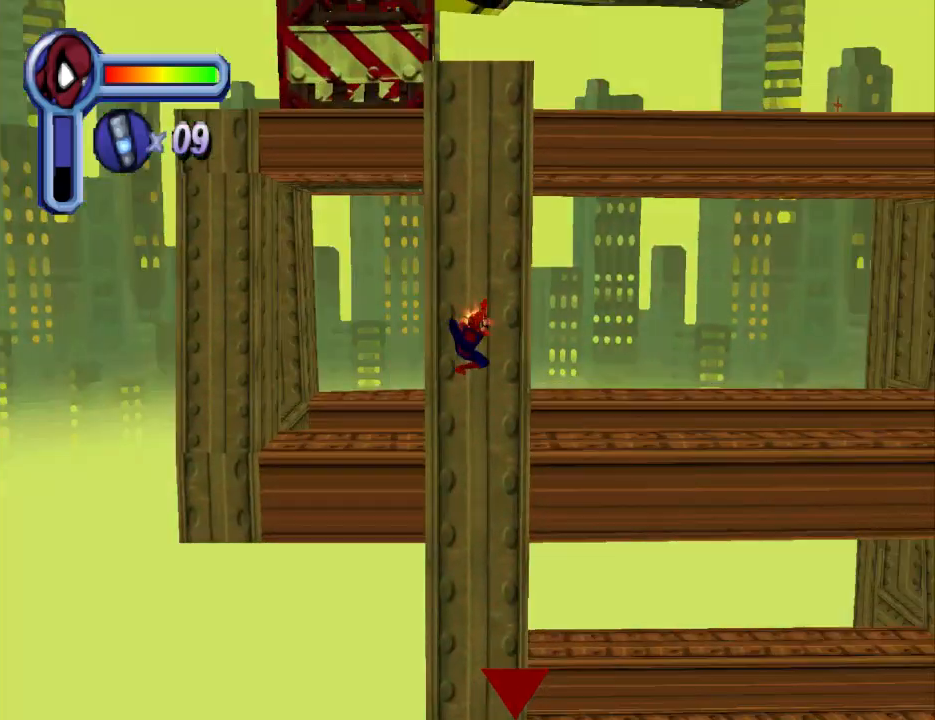
{"buttons": ["DPAD_UP"], "events": [[200, "DPAD_LEFT", "down"], [400, "DPAD_LEFT", "up"]]}
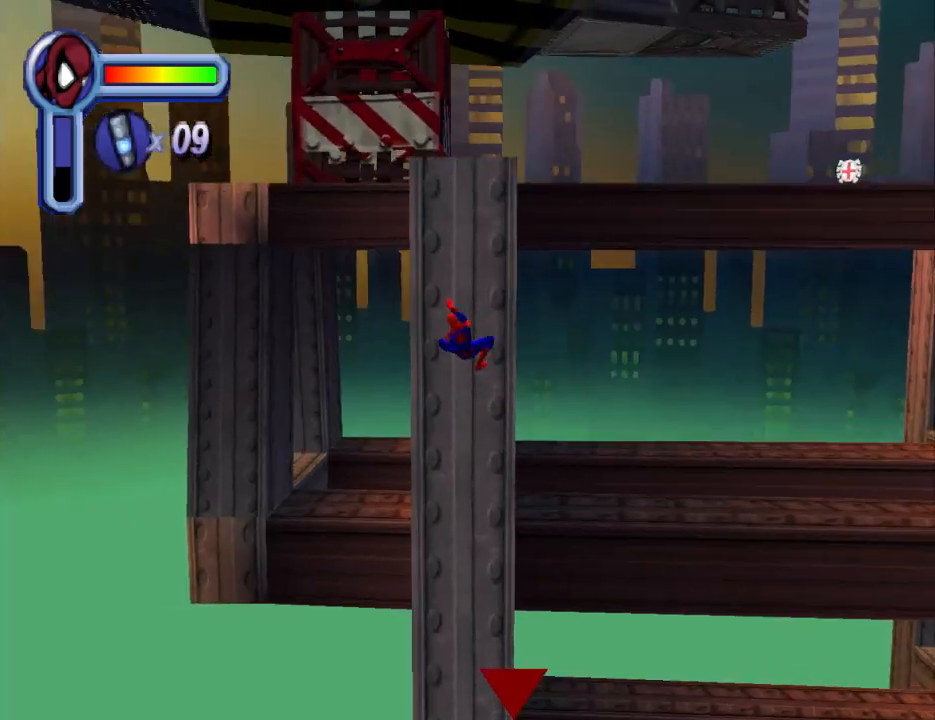
{"buttons": ["DPAD_UP"], "events": [[267, "DPAD_RIGHT", "down"], [433, "DPAD_RIGHT", "up"]]}
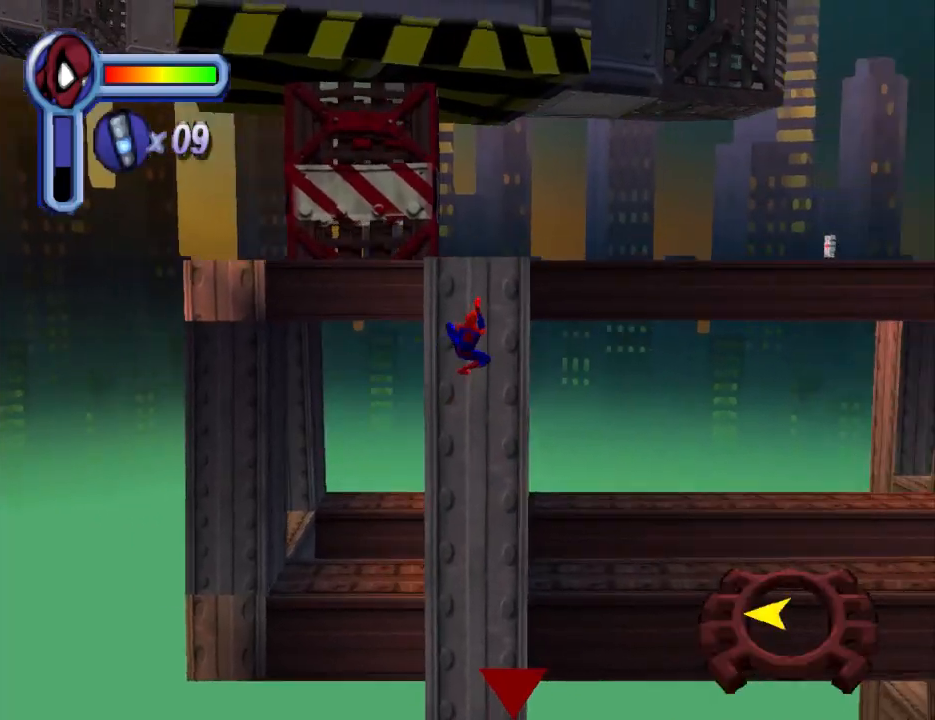
{"buttons": ["DPAD_UP"], "events": []}
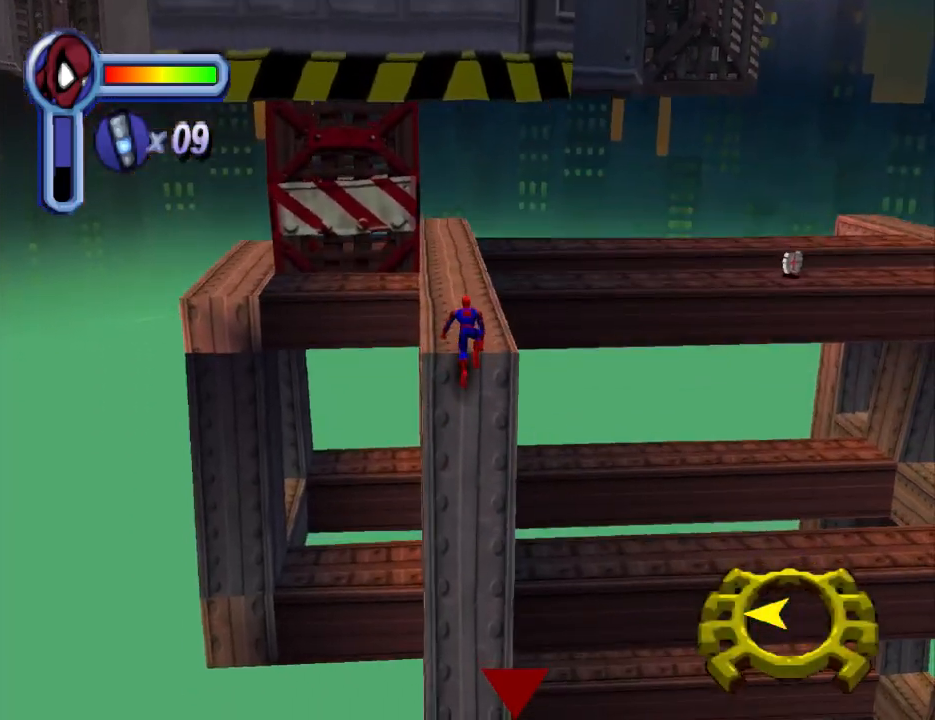
{"buttons": ["DPAD_UP"], "events": []}
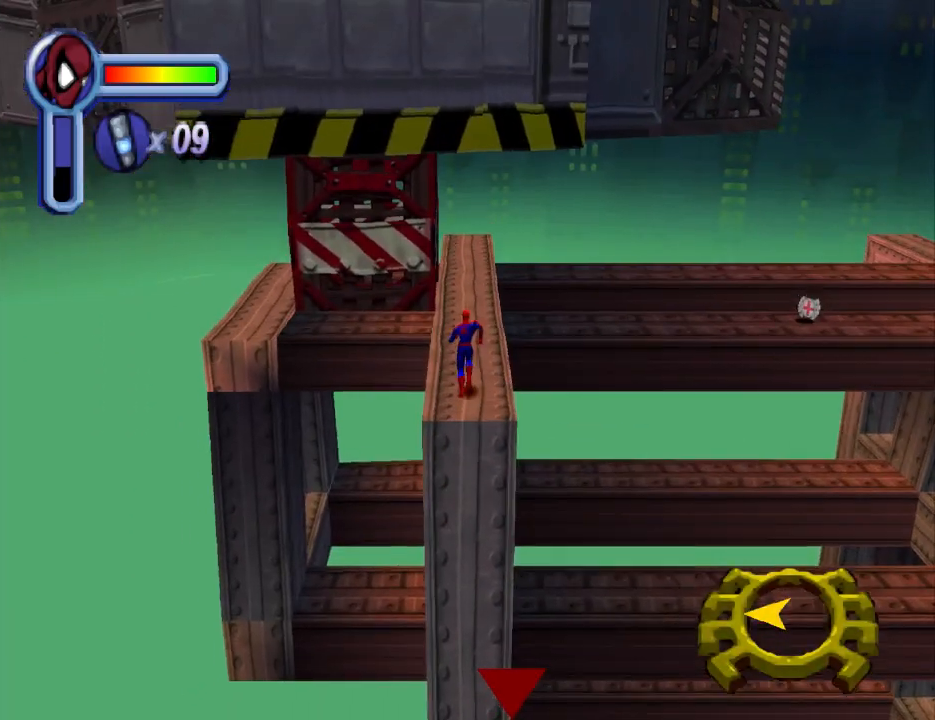
{"buttons": [], "events": [[400, "DPAD_UP", "up"]]}
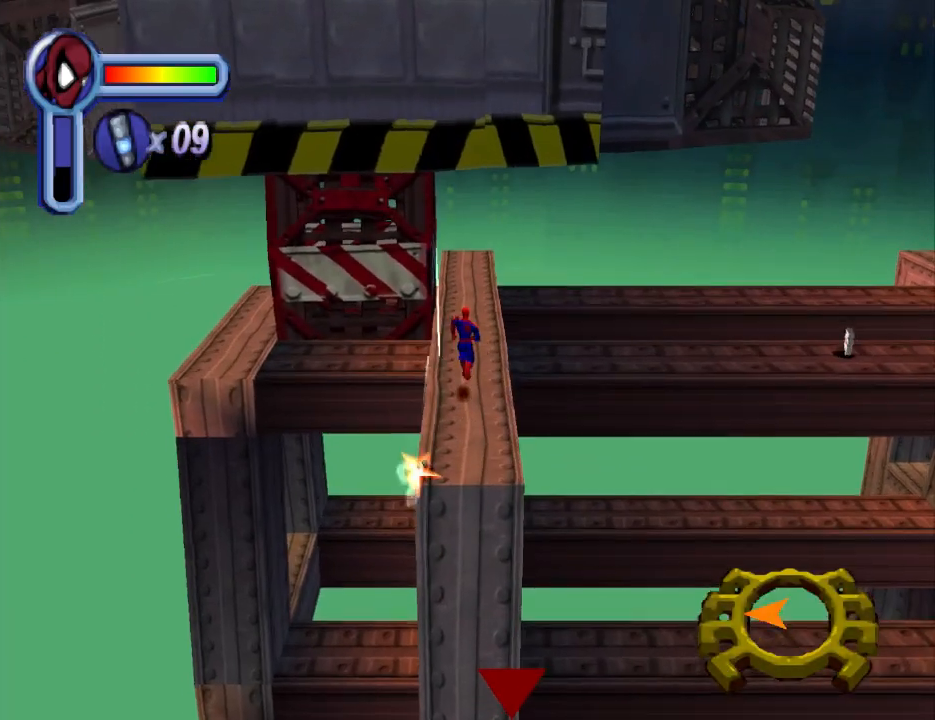
{"buttons": ["DPAD_UP"], "events": [[100, "DPAD_UP", "down"], [300, "DPAD_UP", "up"], [367, "DPAD_UP", "down"]]}
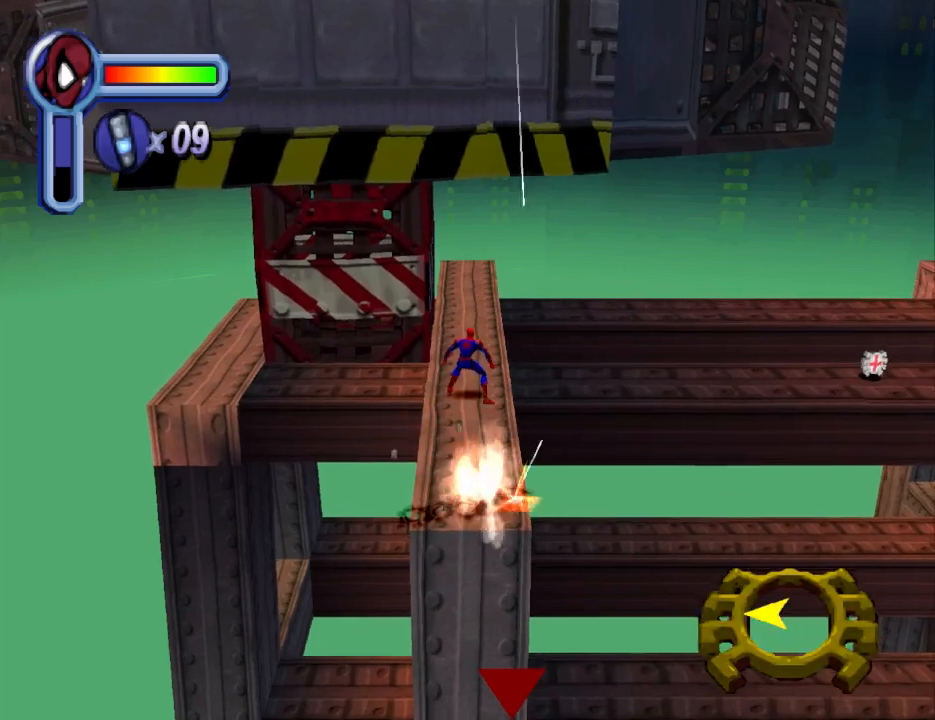
{"buttons": [], "events": [[67, "DPAD_UP", "up"], [233, "DPAD_RIGHT", "down"], [467, "DPAD_RIGHT", "up"]]}
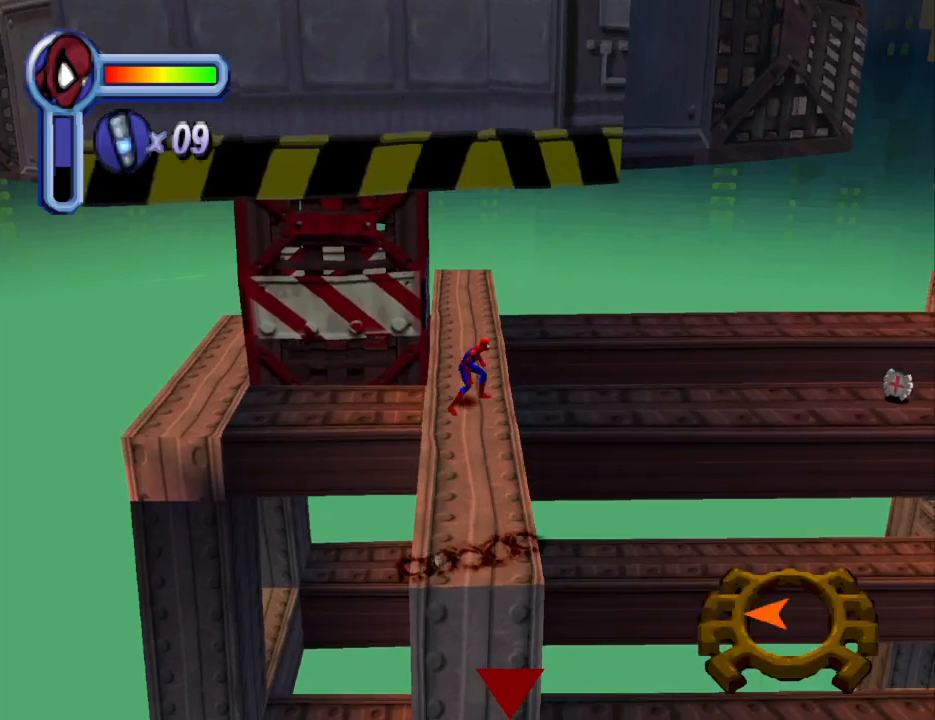
{"buttons": ["DPAD_UP"], "events": [[167, "DPAD_RIGHT", "down"], [300, "DPAD_UP", "down"], [367, "DPAD_RIGHT", "up"]]}
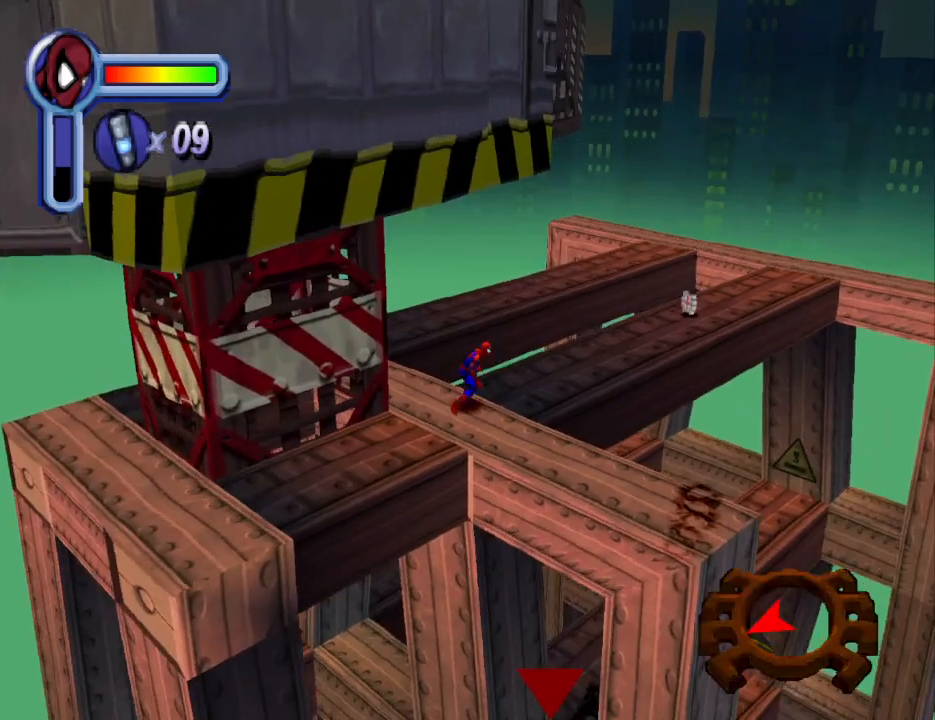
{"buttons": ["DPAD_UP", "DPAD_RIGHT"], "events": [[133, "DPAD_RIGHT", "down"], [167, "DPAD_UP", "up"], [400, "DPAD_UP", "down"]]}
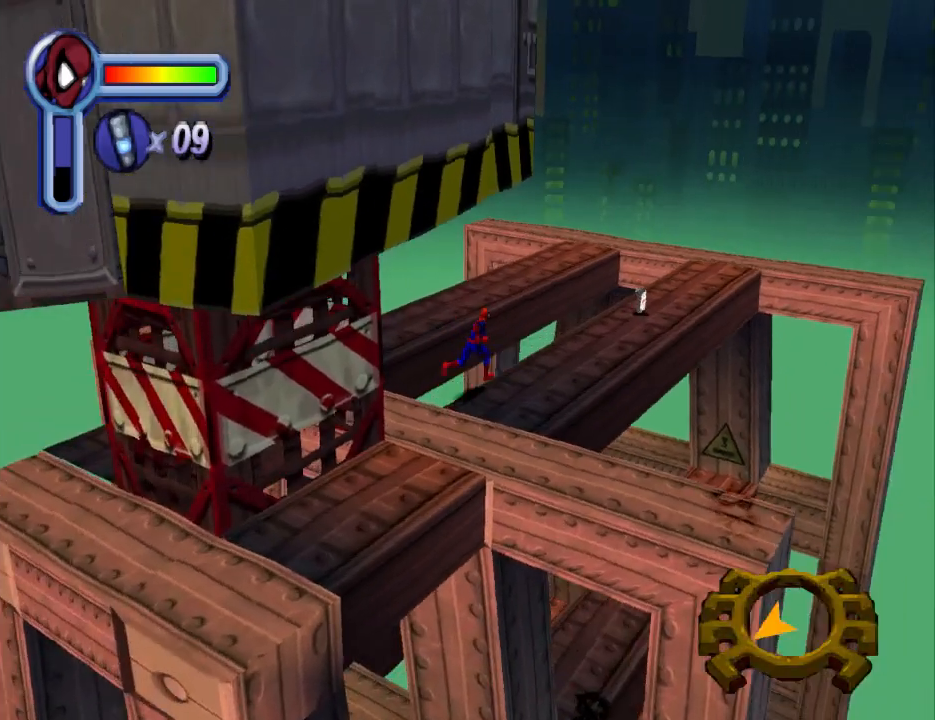
{"buttons": ["DPAD_UP"], "events": [[333, "DPAD_RIGHT", "up"]]}
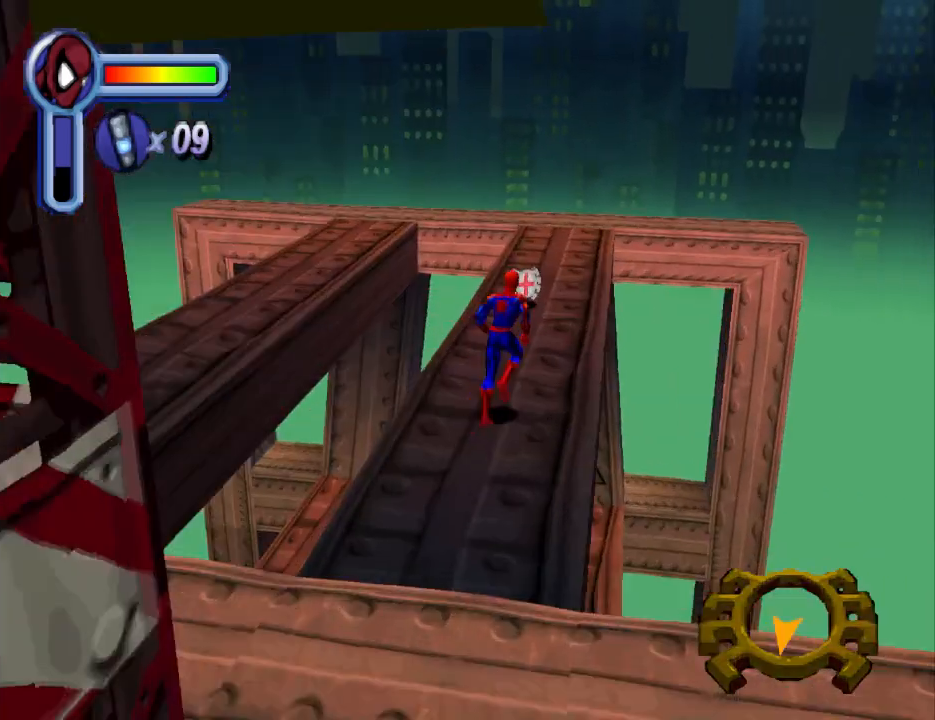
{"buttons": ["DPAD_UP"], "events": [[167, "DPAD_RIGHT", "down"], [233, "DPAD_RIGHT", "up"], [400, "DPAD_LEFT", "down"], [433, "DPAD_LEFT", "up"]]}
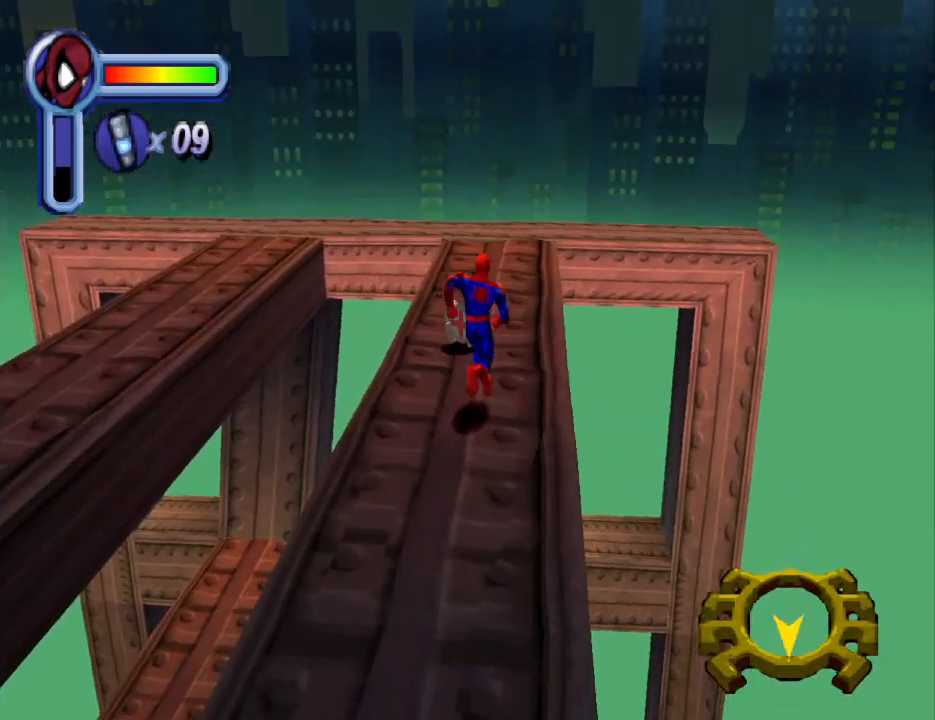
{"buttons": ["DPAD_UP"], "events": []}
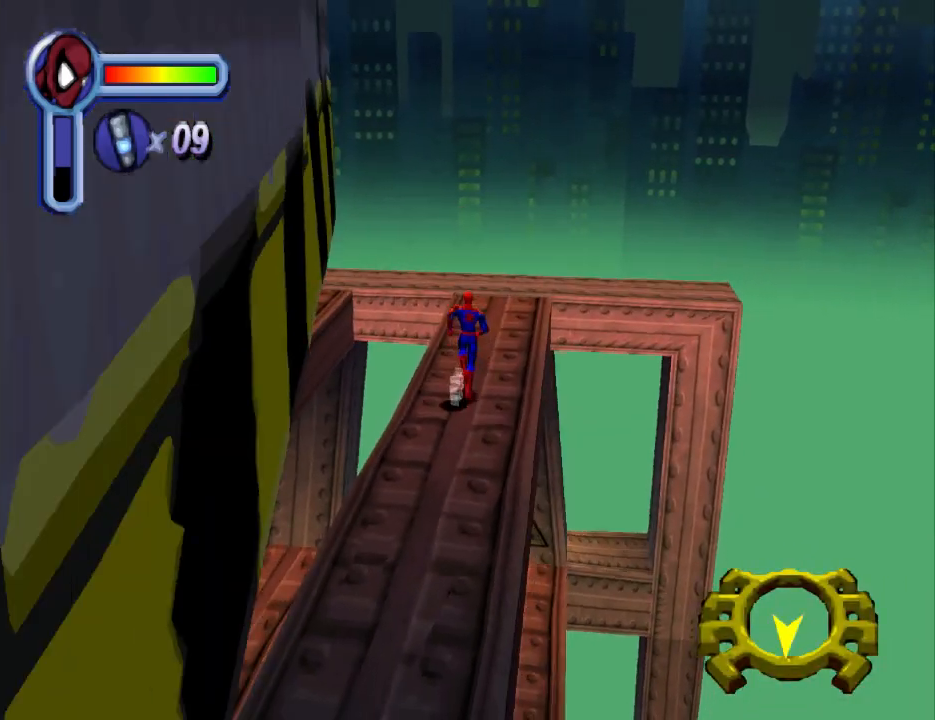
{"buttons": [], "events": [[33, "DPAD_RIGHT", "down"], [100, "DPAD_RIGHT", "up"], [200, "DPAD_UP", "up"]]}
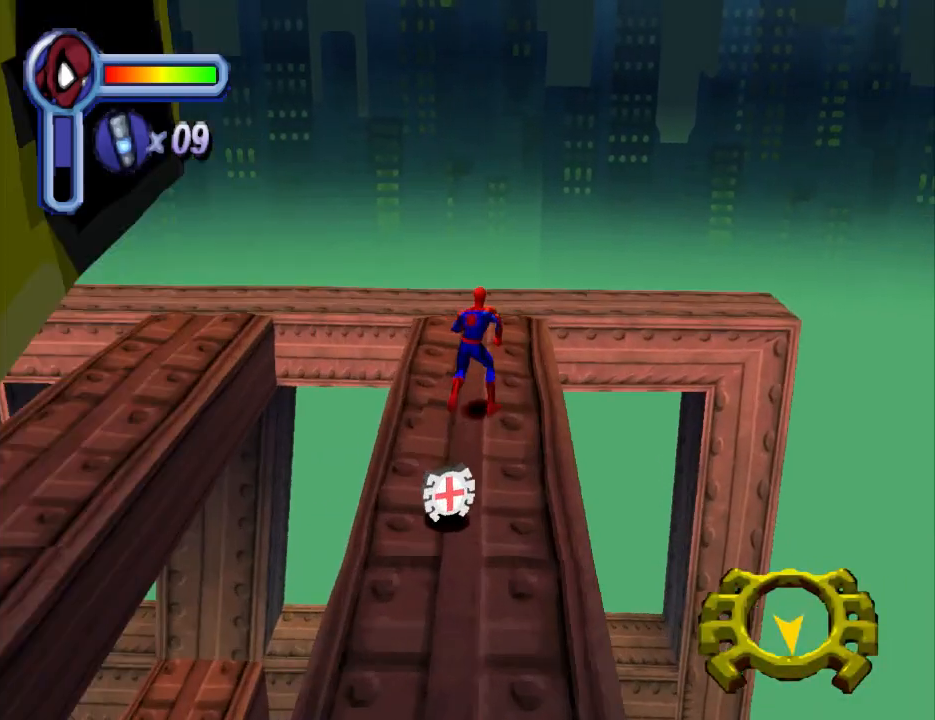
{"buttons": [], "events": []}
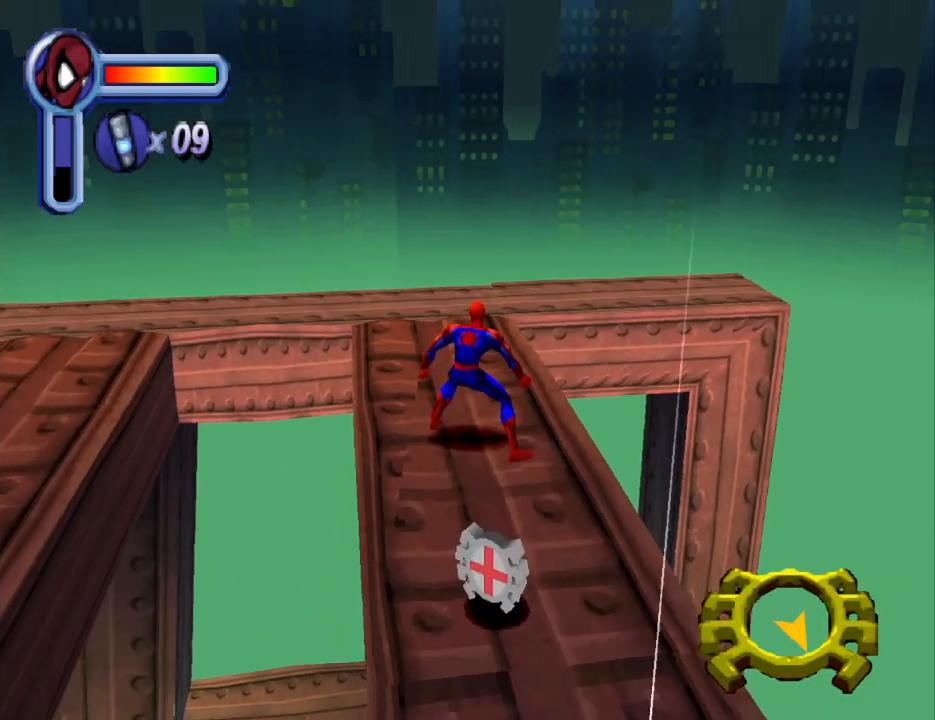
{"buttons": ["DPAD_DOWN"], "events": [[33, "L1", "down"], [400, "L1", "up"], [467, "DPAD_DOWN", "down"]]}